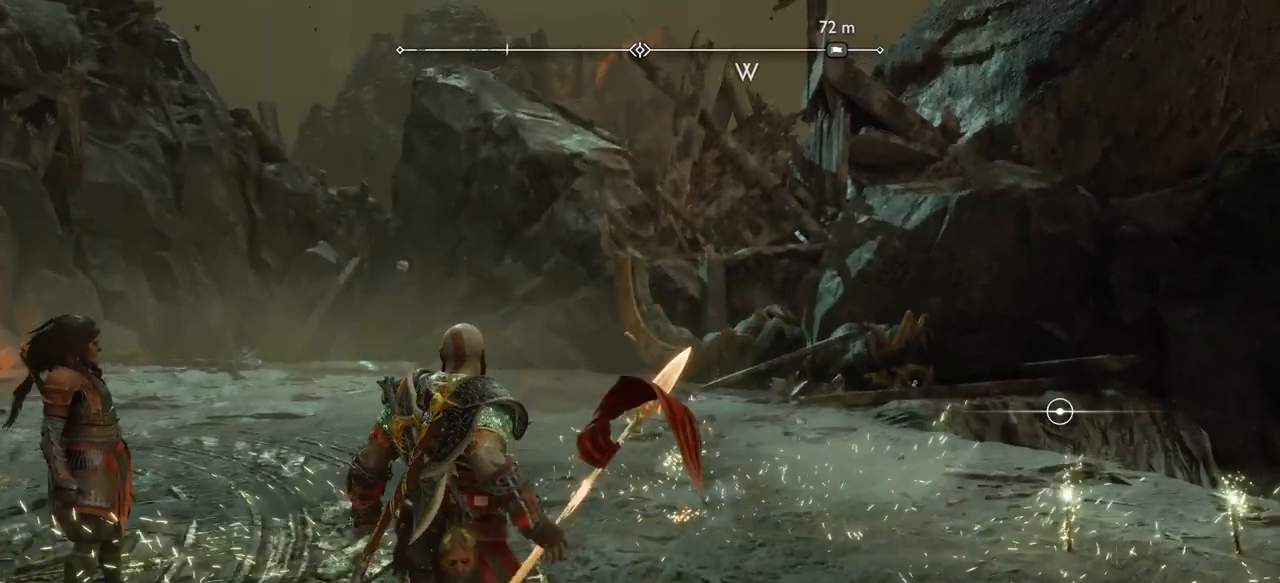
Gameplay with a controller (PlayStation layout); each line is a JSON object with the inputs held at the frame after it. "events" lists button and stick changes between this image and that frame as [ms after this image, input, new state], when the widget could be followed in between. Not read: L3 R3.
{"buttons": [], "left_stick": "down-right", "right_stick": "left", "events": [[217, "right_stick", "down"], [300, "right_stick", "left"]]}
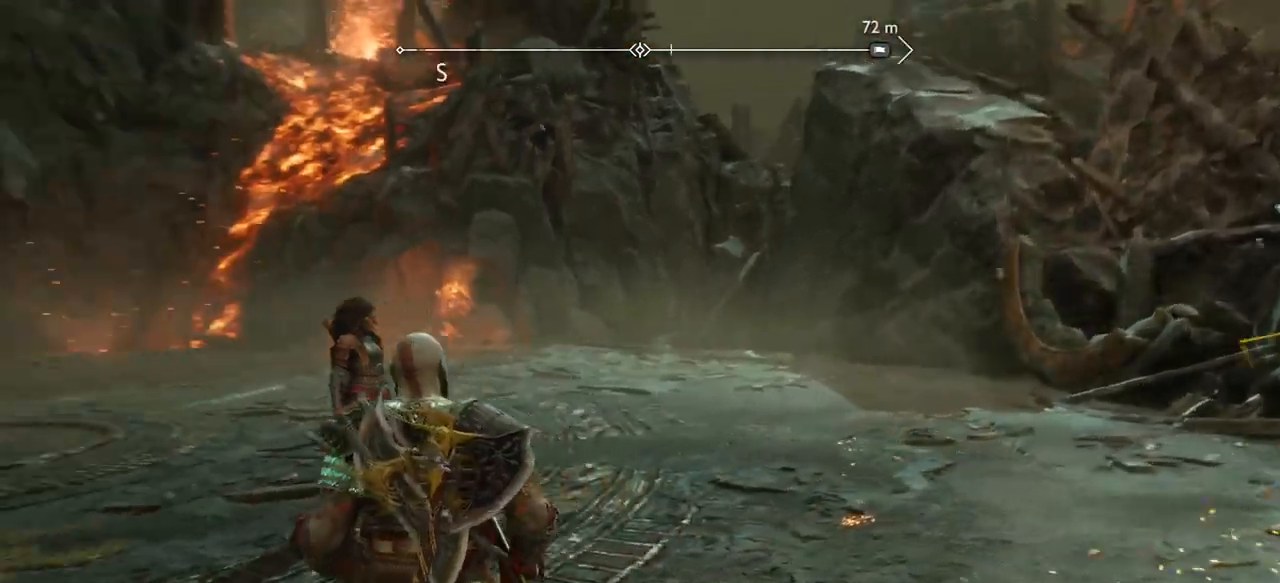
{"buttons": [], "left_stick": "up-right", "right_stick": "center", "events": [[284, "left_stick", "right"], [317, "right_stick", "center"], [401, "left_stick", "up-right"]]}
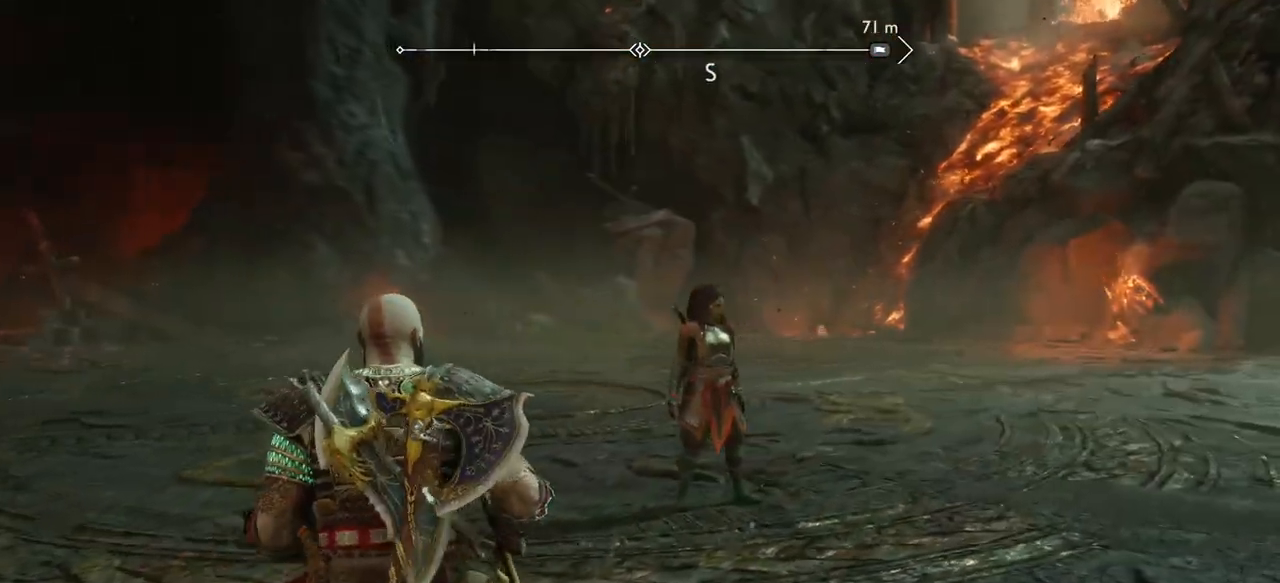
{"buttons": [], "left_stick": "right", "right_stick": "center"}
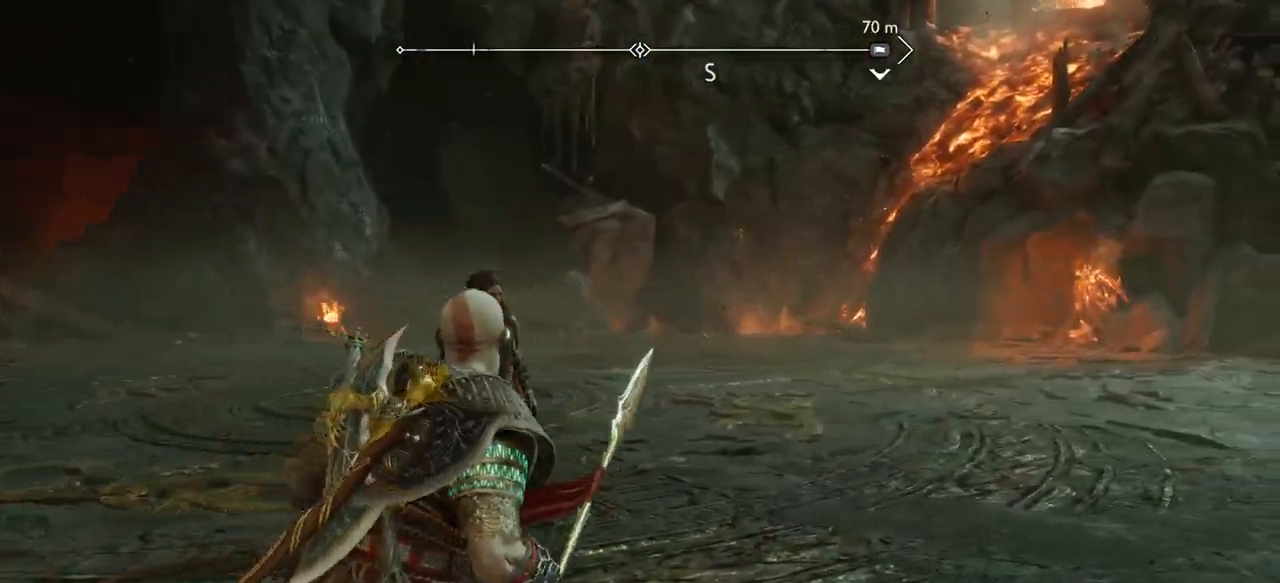
{"buttons": ["L2", "R1"], "left_stick": "center", "right_stick": "down", "events": [[67, "left_stick", "up"], [100, "right_stick", "down"], [151, "left_stick", "left"], [151, "right_stick", "center"], [201, "left_stick", "center"], [217, "right_stick", "down"], [267, "right_stick", "up-left"], [317, "right_stick", "center"], [367, "L2", "down"], [367, "right_stick", "up-left"], [434, "left_stick", "up"], [434, "right_stick", "down"], [484, "R1", "down"], [484, "left_stick", "center"]]}
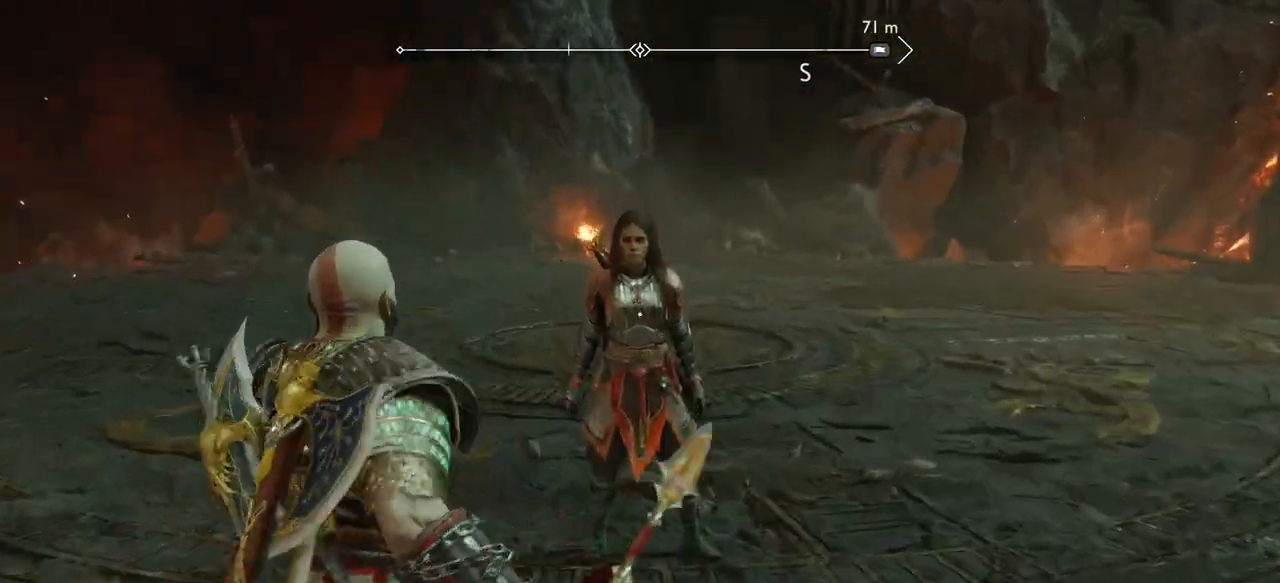
{"buttons": [], "left_stick": "center", "right_stick": "center"}
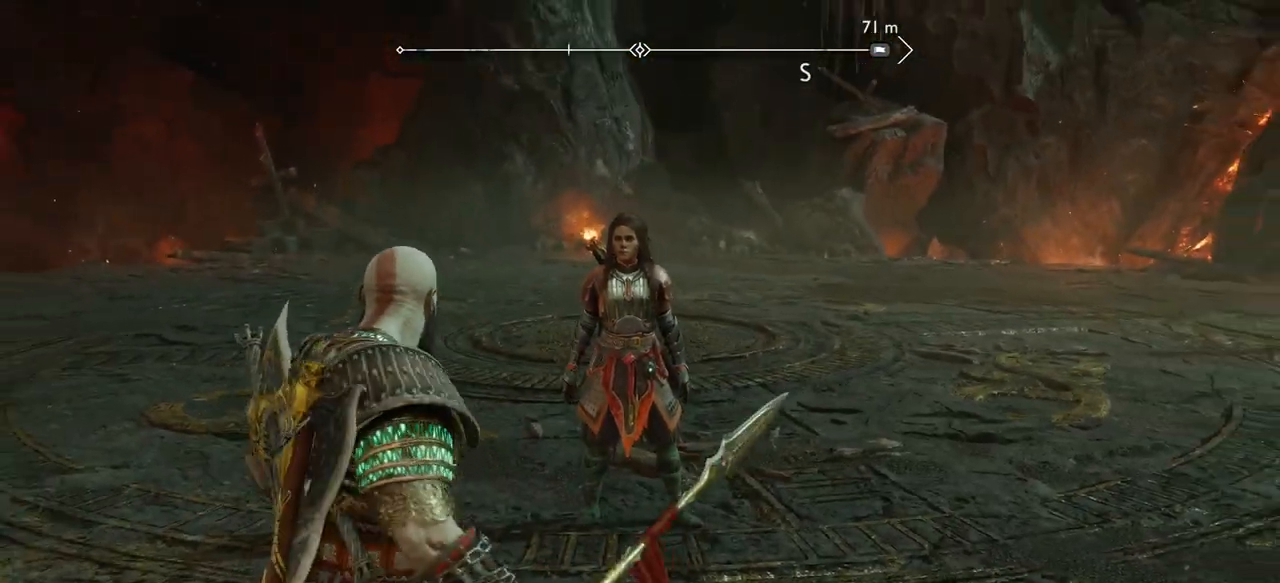
{"buttons": [], "left_stick": "center", "right_stick": "center", "events": []}
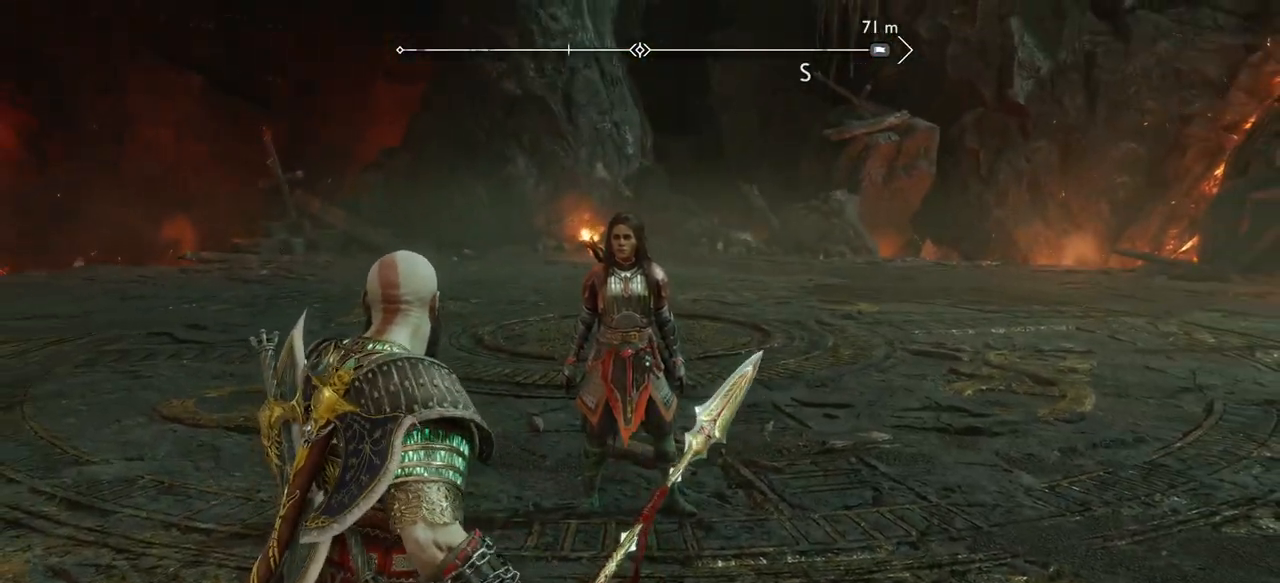
{"buttons": [], "left_stick": "center", "right_stick": "center", "events": []}
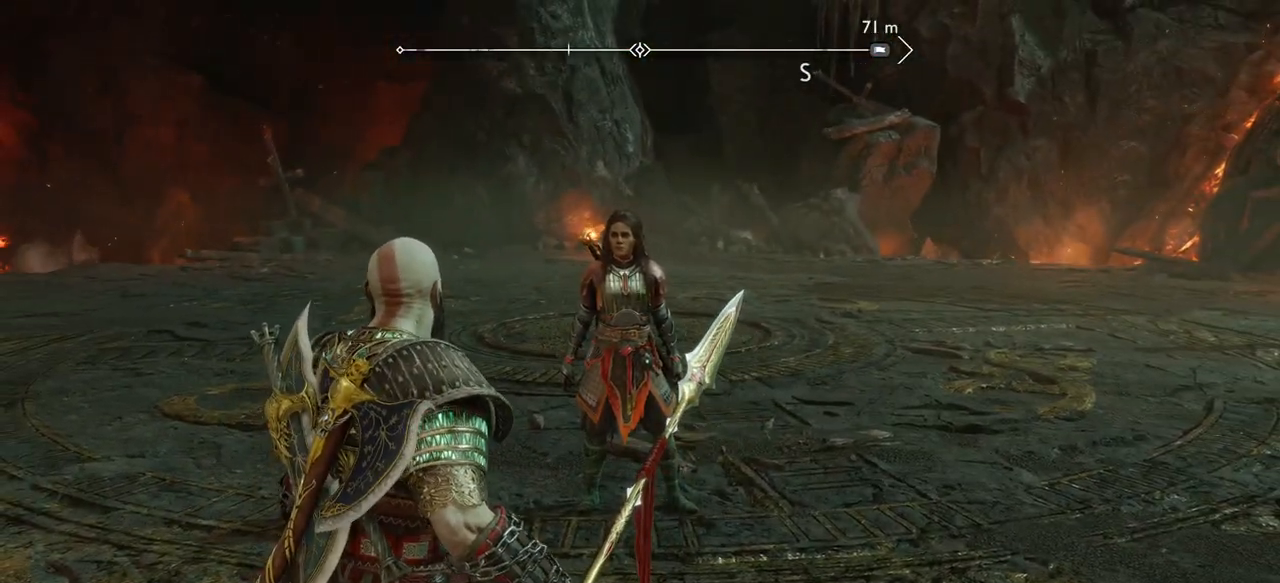
{"buttons": [], "left_stick": "center", "right_stick": "center", "events": []}
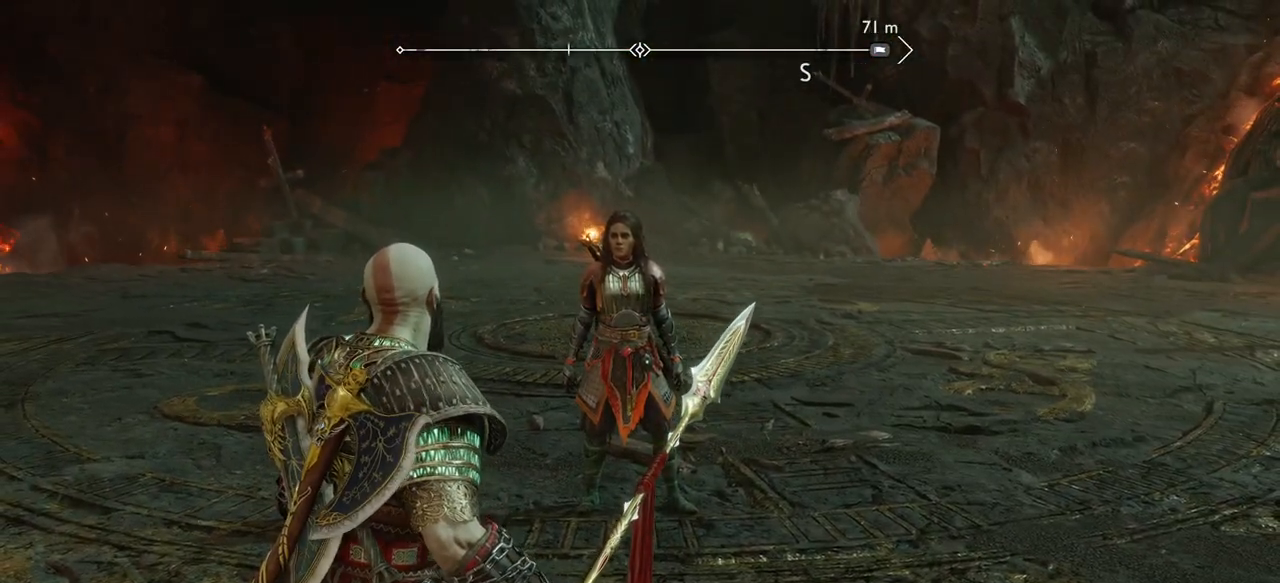
{"buttons": [], "left_stick": "center", "right_stick": "center", "events": []}
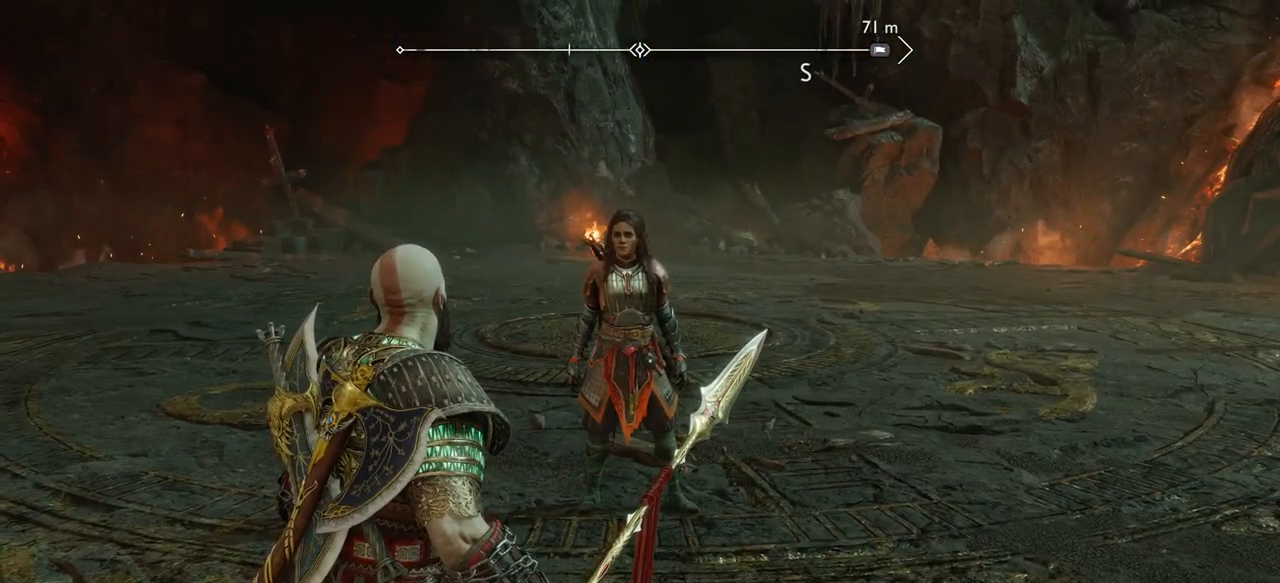
{"buttons": [], "left_stick": "center", "right_stick": "center", "events": []}
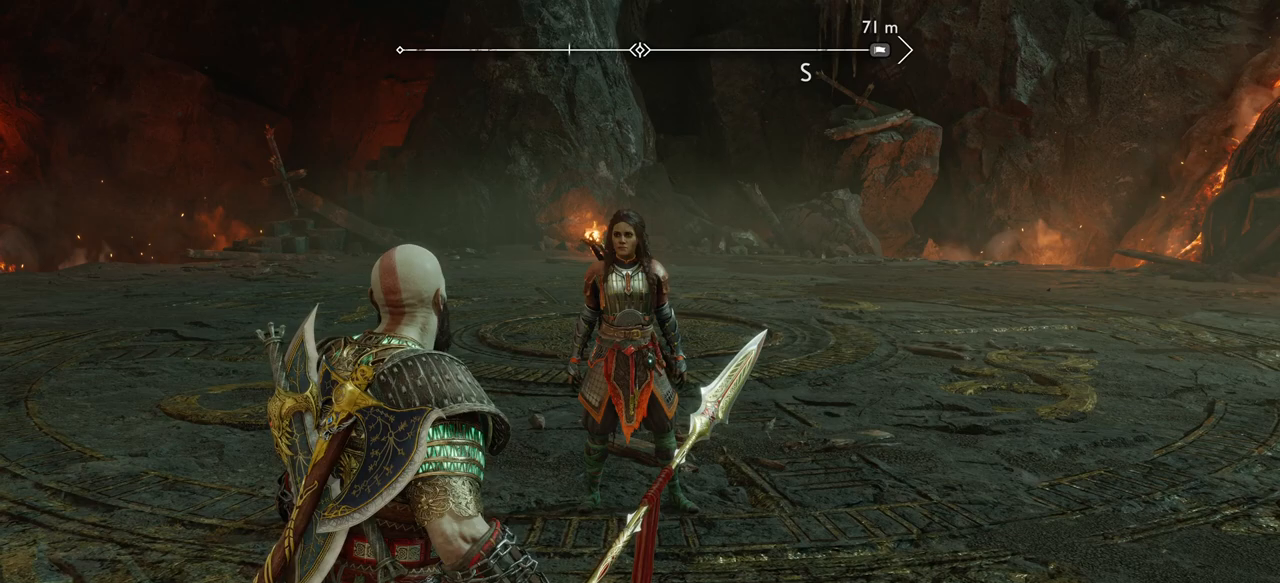
{"buttons": [], "left_stick": "center", "right_stick": "center", "events": []}
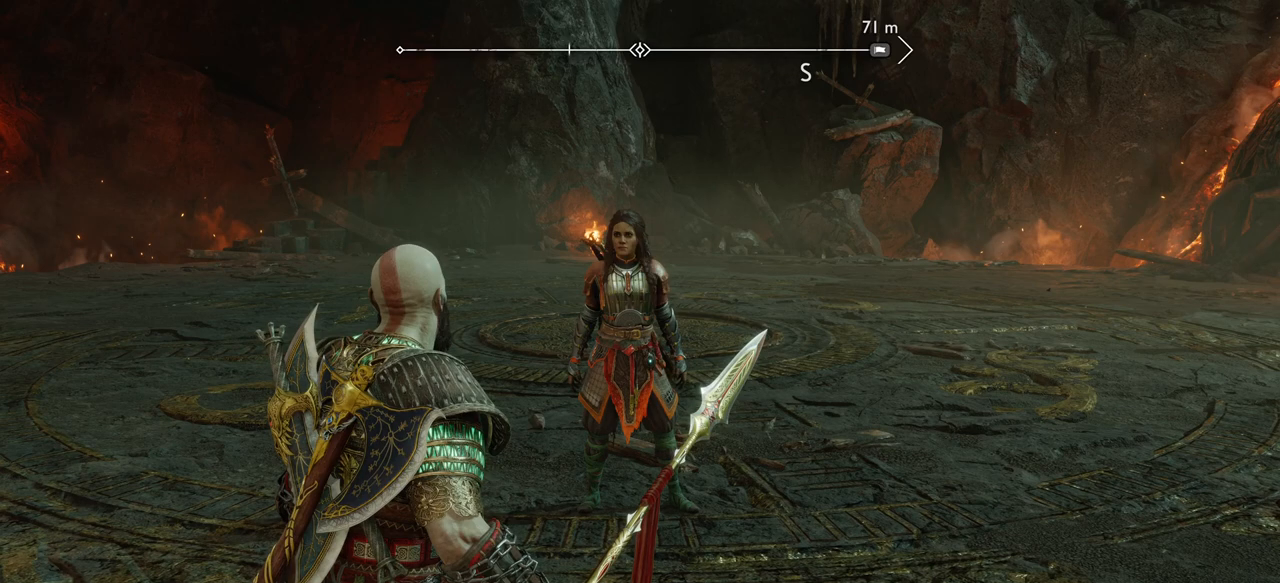
{"buttons": [], "left_stick": "center", "right_stick": "center", "events": []}
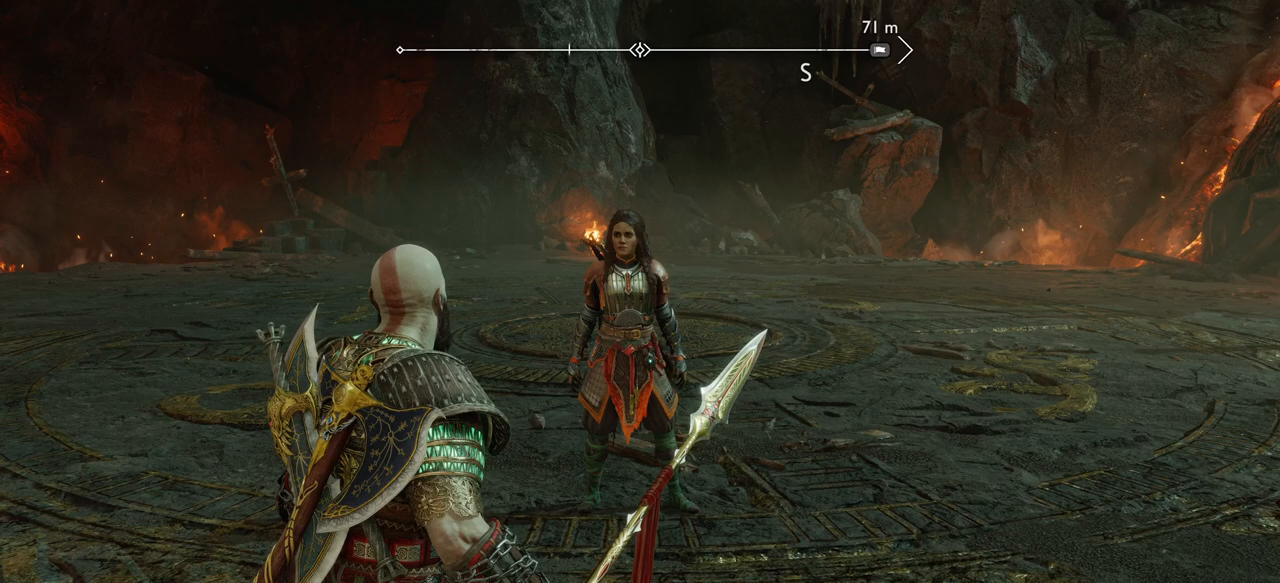
{"buttons": [], "left_stick": "center", "right_stick": "center", "events": []}
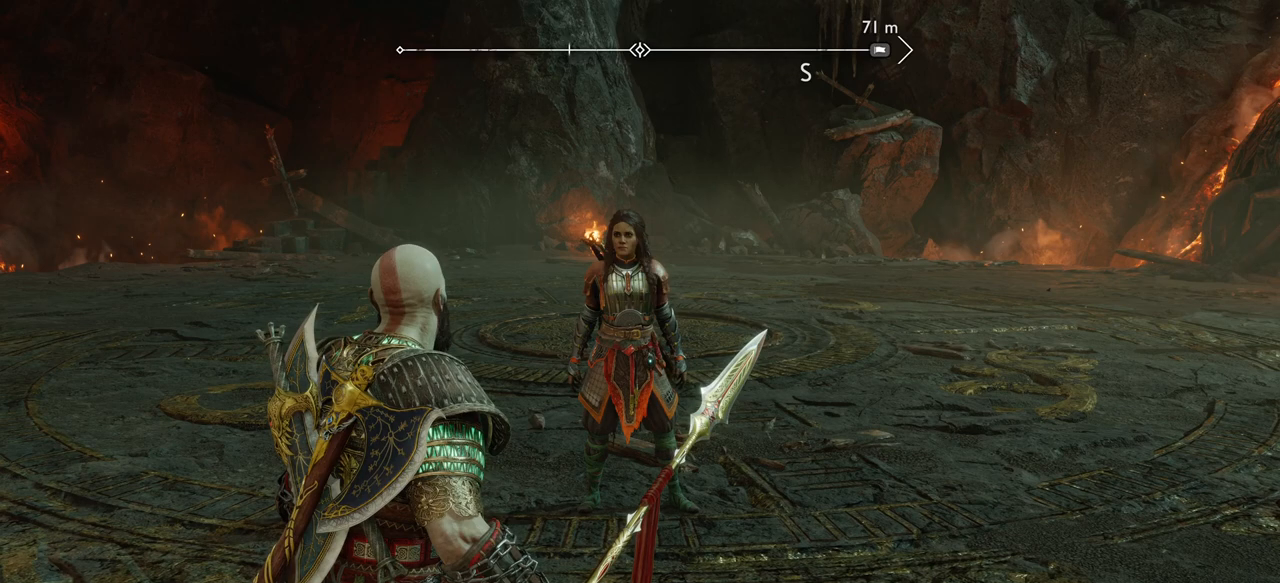
{"buttons": [], "left_stick": "center", "right_stick": "center", "events": []}